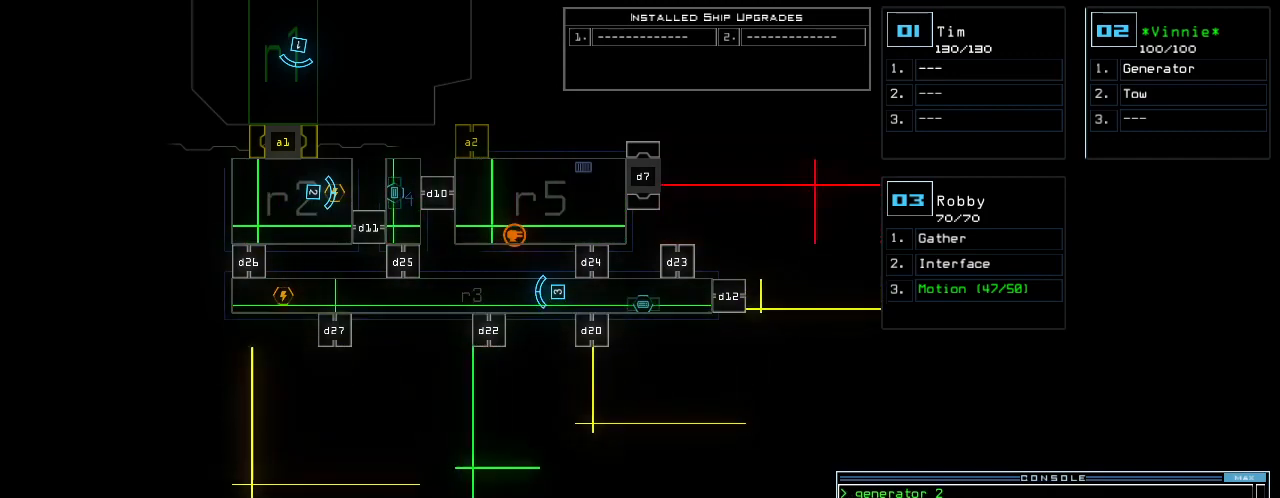
Gameplay with keyboard; each line is a JSON object with the keys held at the frame after it. "events" lists presses ("down") and releases ("up") of ".", "0", "1", "2", "3", "4", "5", "6", "7", "8", "9", "a", "b", "backspace", "c", "caps_lock", "comma", "ctrl_l", "ctrl_r", "d", "down", "e", "equals", "escape", "f", "g", "h", "i", "j", "k", "l", "left", "m", "minus", "n", "o", "p", "q", "quote", "r", "return", "right", "s", "semicolon", "shift_l", "shift_r", "space", "t", "tab", "tilde", "u", "up", "v", "w", "x", "y" and "z" between this image and that frame as [ms after this image, input, new state], when the widget could be followed in between. No other keys are recorded. Mouse input is not recorded.
{"keys": [], "events": []}
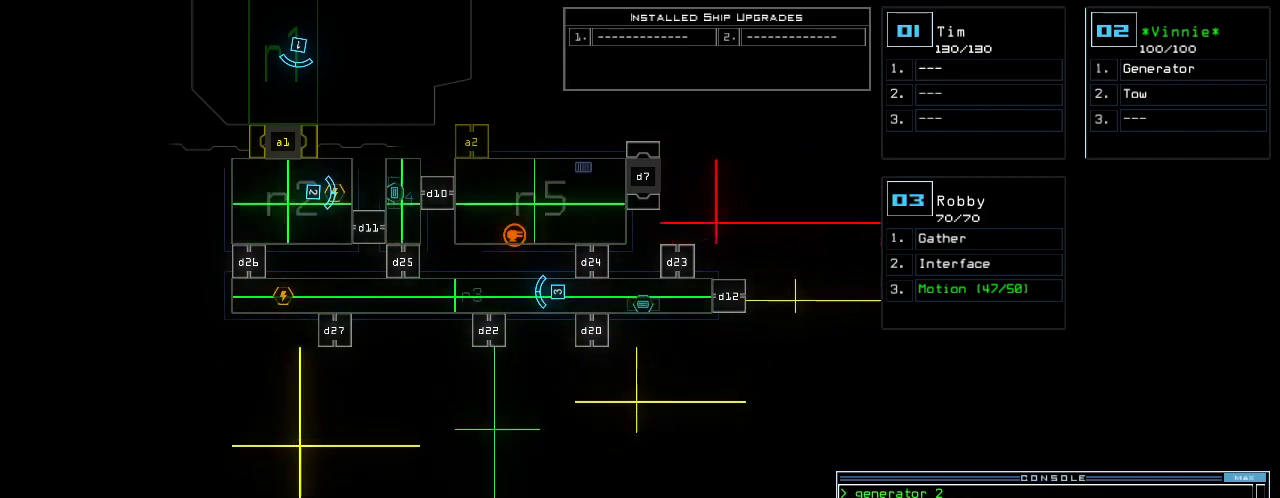
{"keys": [], "events": []}
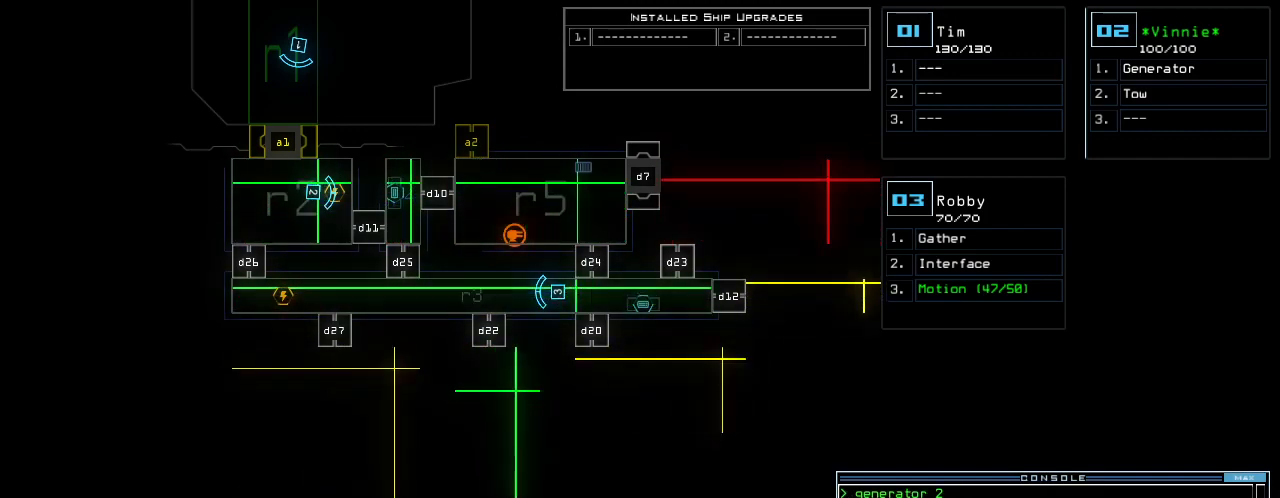
{"keys": [], "events": []}
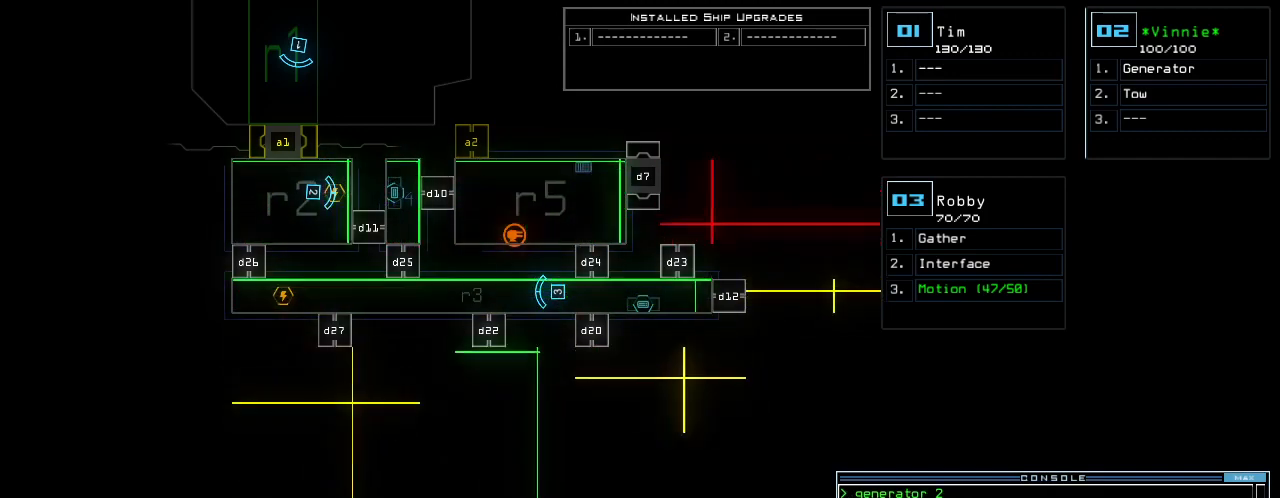
{"keys": [], "events": [[260, "right", "down"], [380, "right", "up"]]}
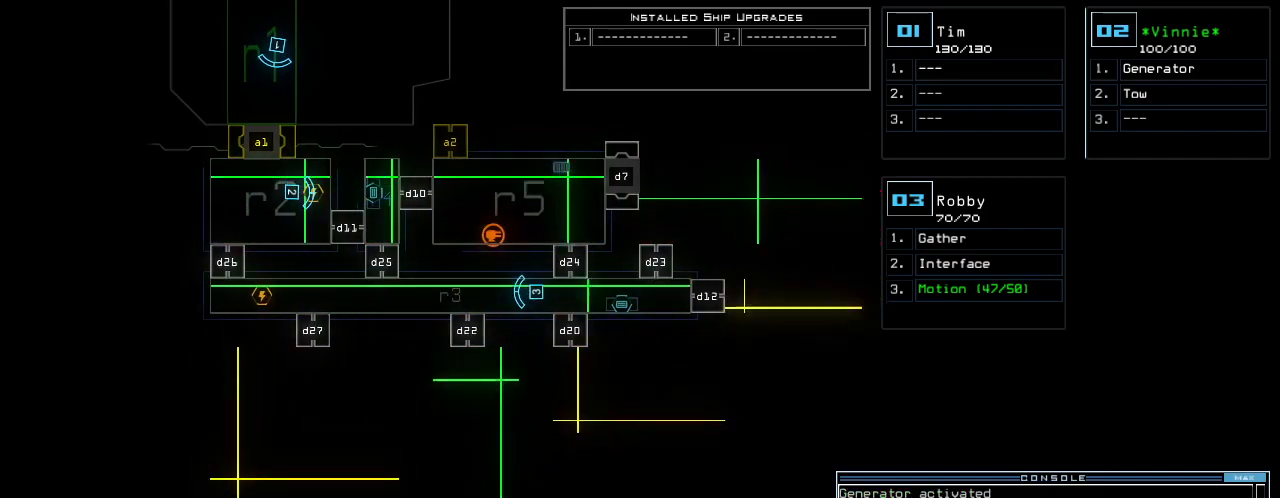
{"keys": [], "events": []}
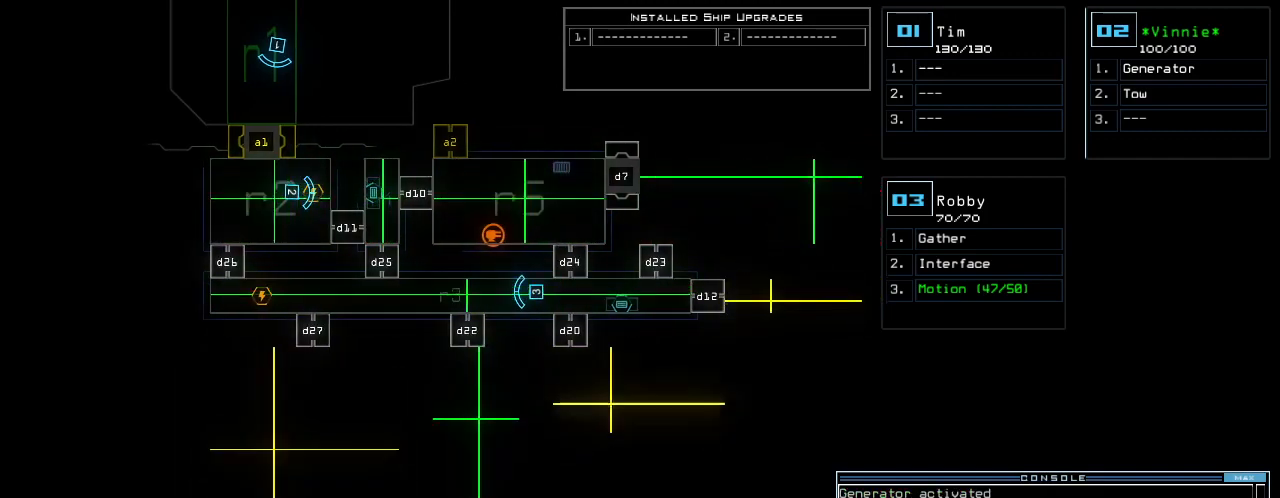
{"keys": [], "events": []}
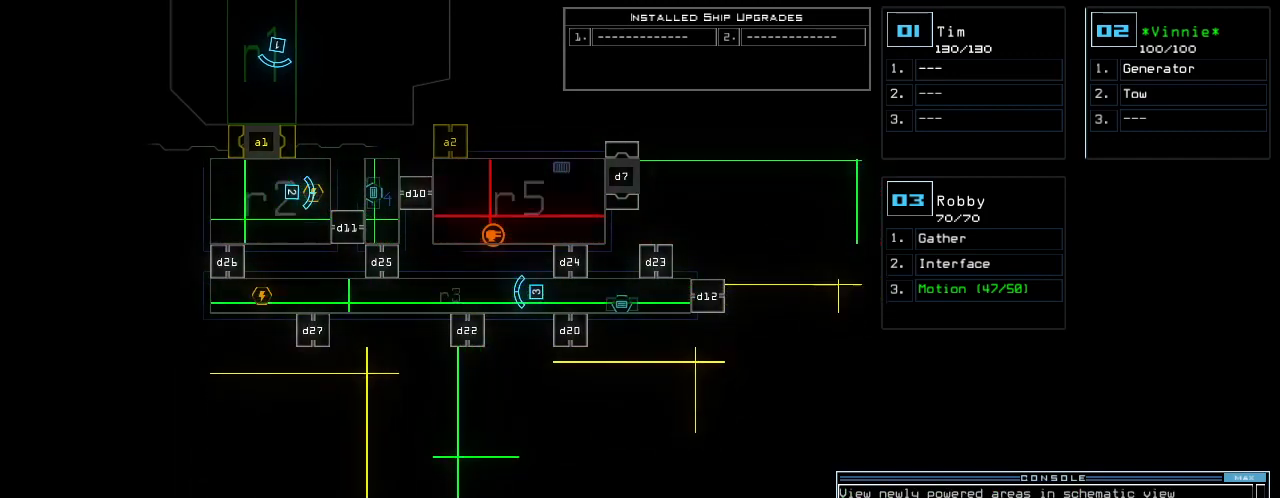
{"keys": ["space"], "events": [[320, "g", "down"], [360, "e", "down"], [420, "g", "up"], [480, "e", "up"], [500, "space", "down"]]}
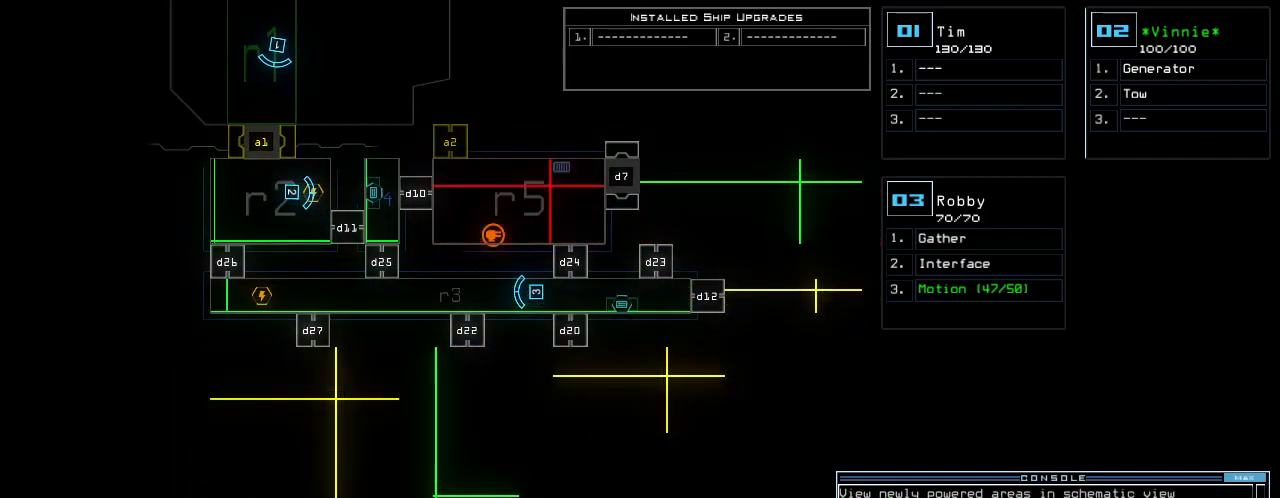
{"keys": [], "events": [[120, "space", "up"], [160, "2", "down"], [220, "2", "up"]]}
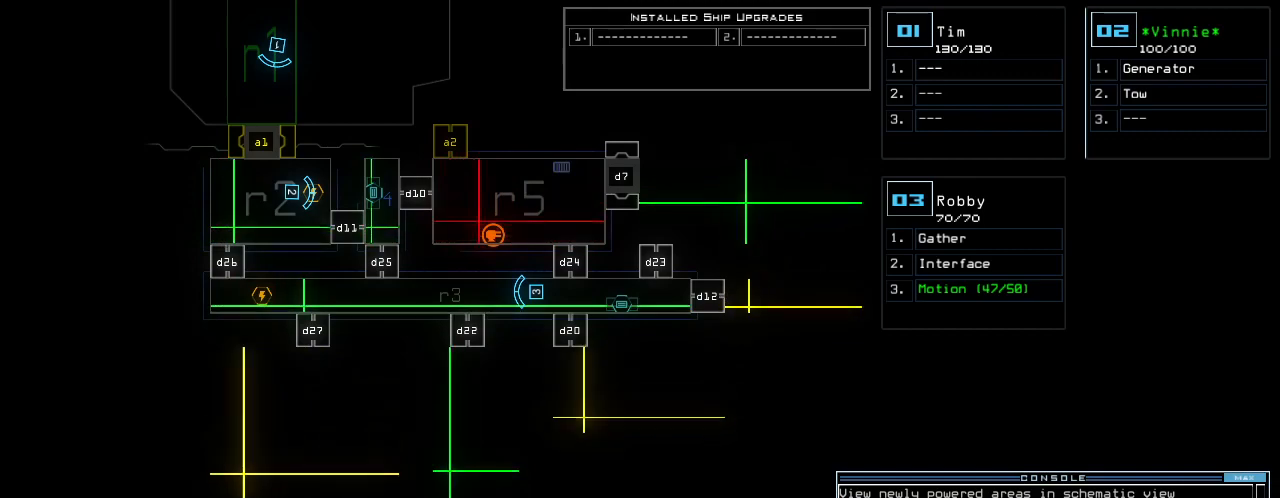
{"keys": ["e", "g"], "events": [[20, "return", "down"], [60, "return", "up"], [420, "g", "down"], [480, "e", "down"]]}
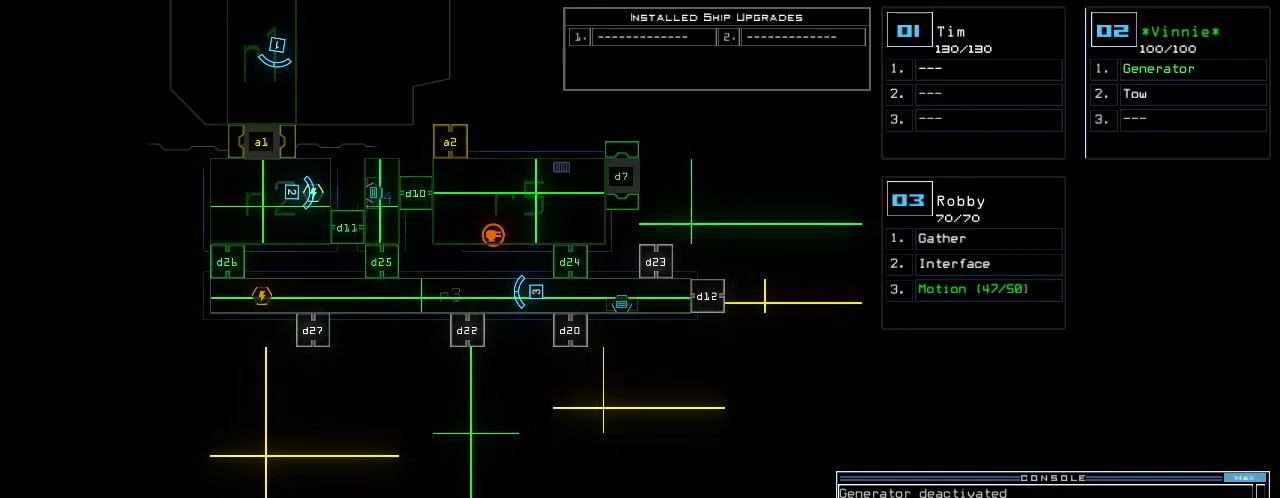
{"keys": [], "events": [[40, "g", "up"], [120, "e", "up"], [200, "space", "down"], [320, "space", "up"]]}
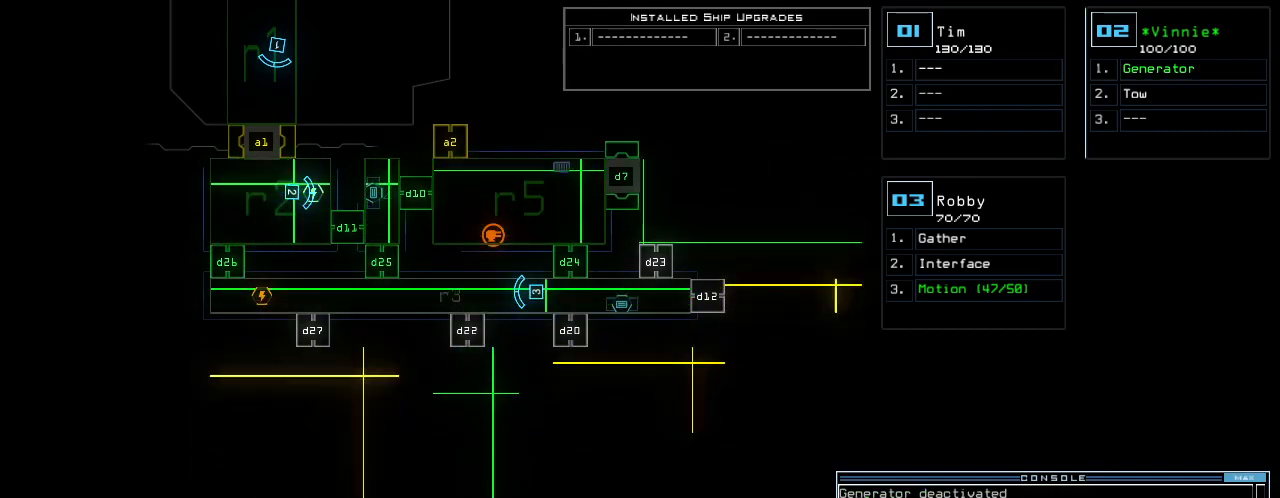
{"keys": ["2"], "events": [[480, "2", "down"]]}
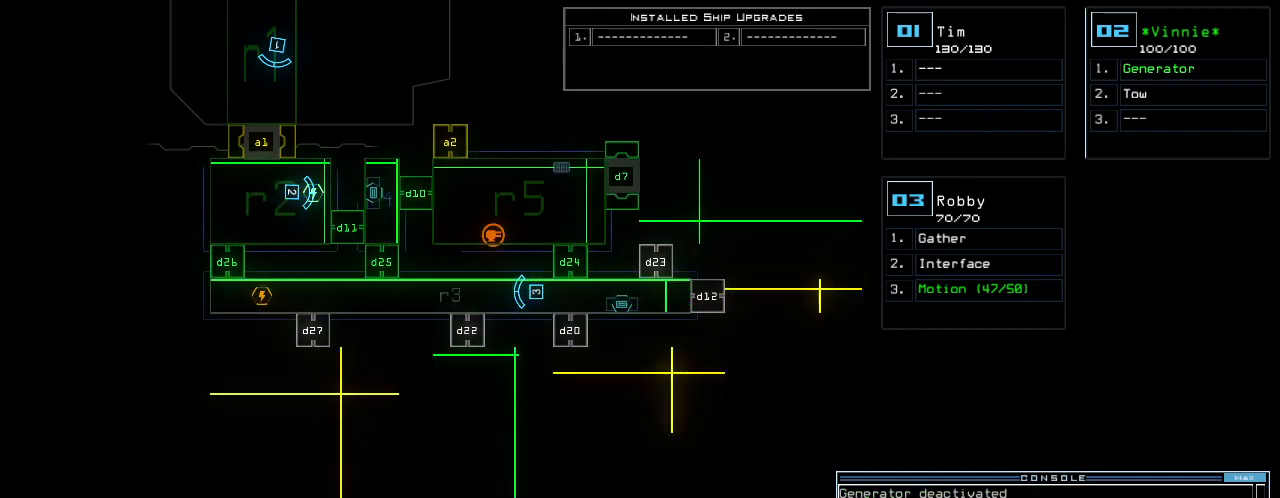
{"keys": [], "events": [[40, "2", "up"], [40, "return", "down"], [60, "return", "up"], [320, "d", "down"], [380, "d", "up"]]}
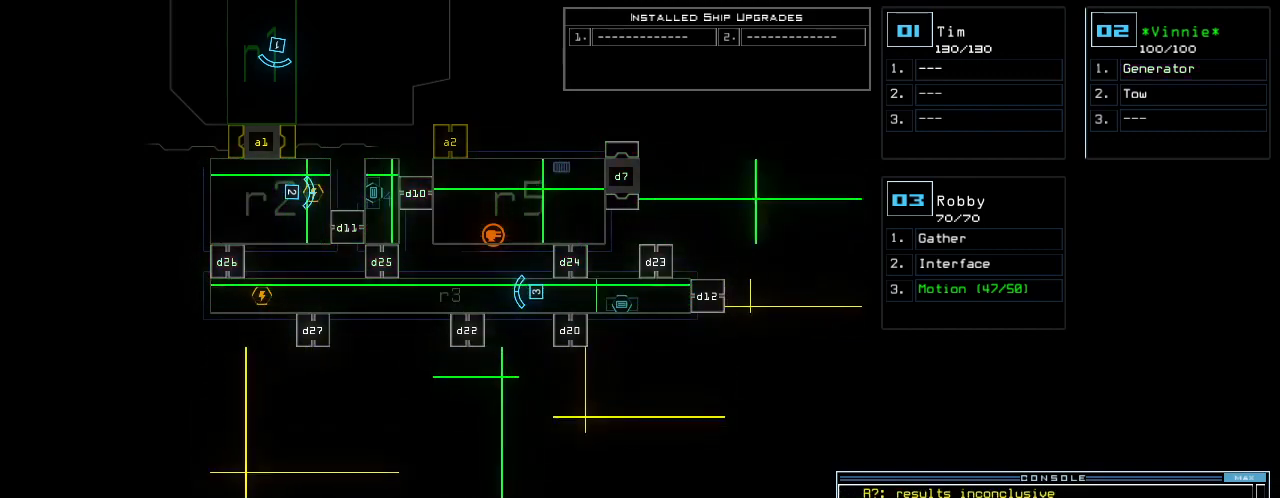
{"keys": [], "events": [[380, "escape", "down"], [480, "escape", "up"]]}
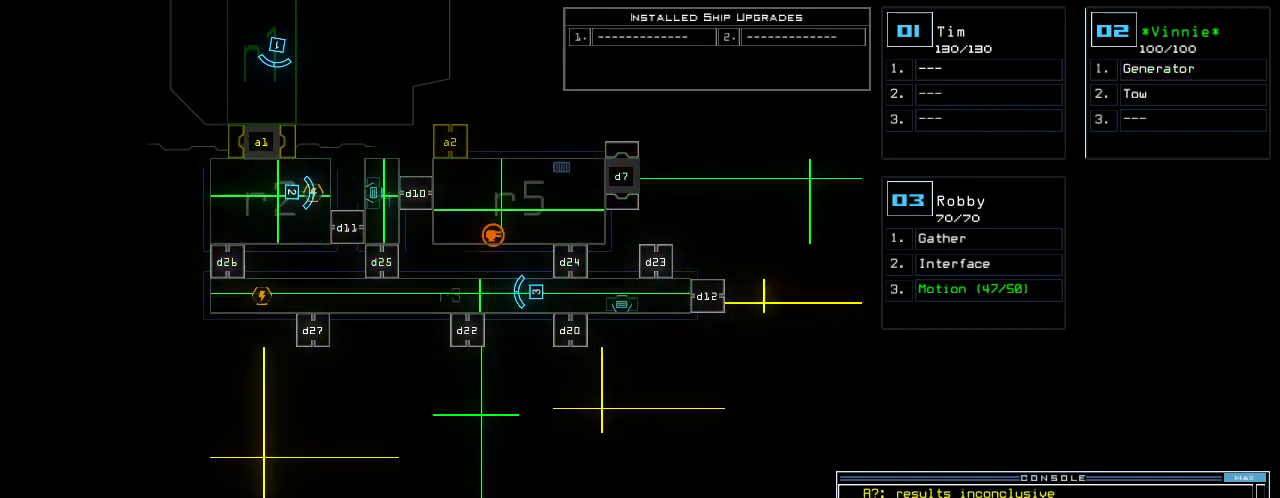
{"keys": [], "events": [[160, "g", "down"], [240, "e", "down"], [280, "g", "up"], [320, "e", "up"]]}
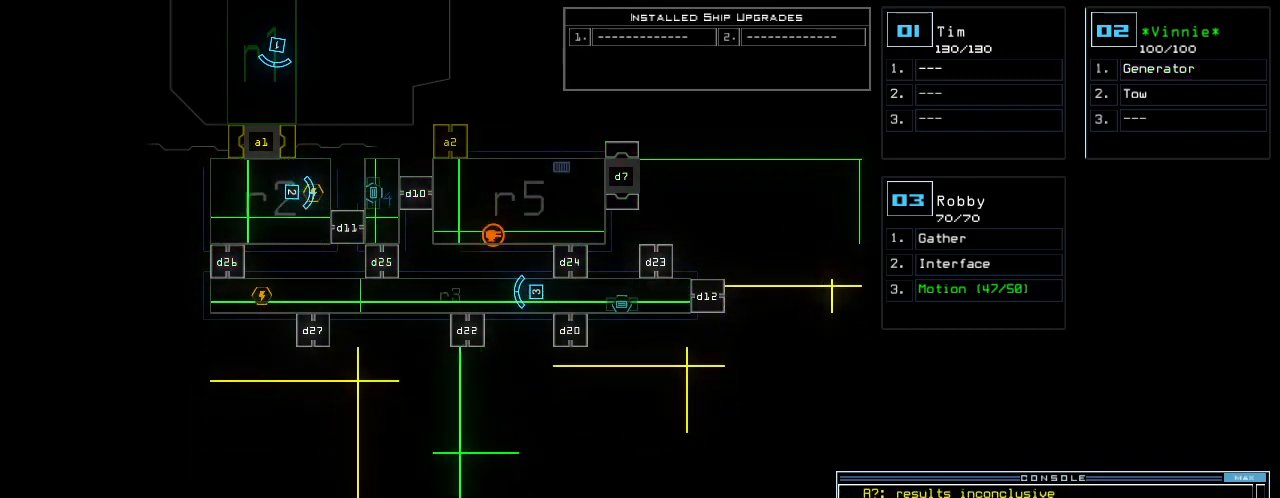
{"keys": [], "events": []}
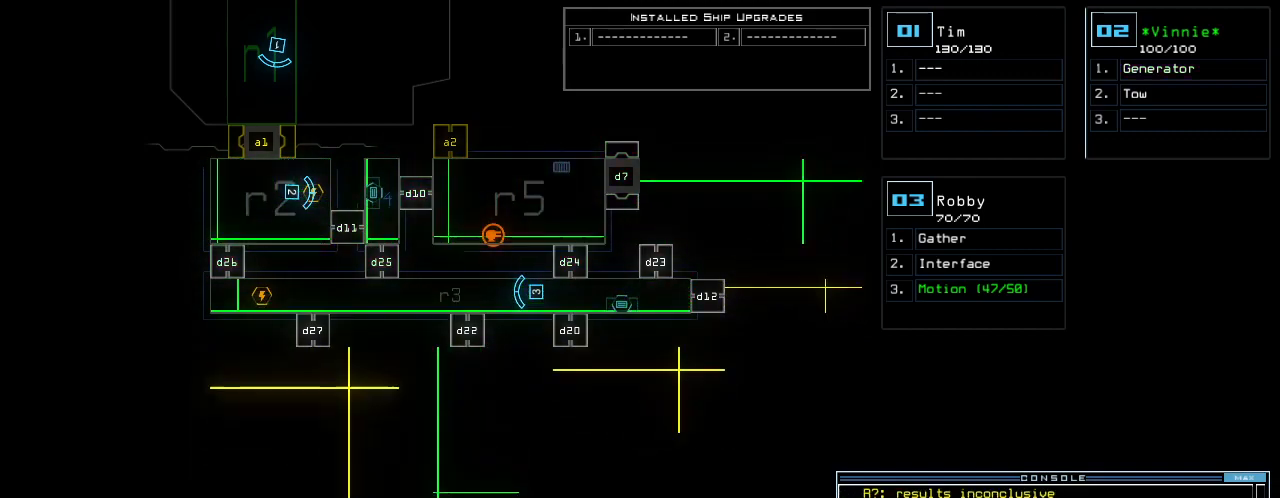
{"keys": ["2"], "events": [[280, "space", "down"], [380, "space", "up"], [440, "2", "down"]]}
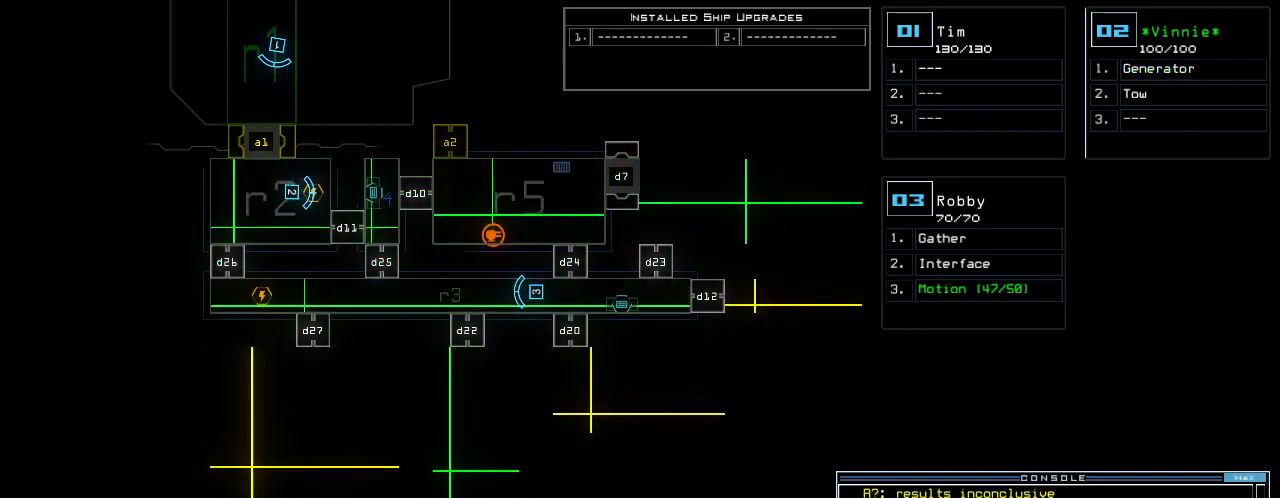
{"keys": ["2"], "events": [[40, "2", "up"], [40, "return", "down"], [120, "return", "up"], [260, "d", "down"], [340, "d", "up"], [440, "2", "down"]]}
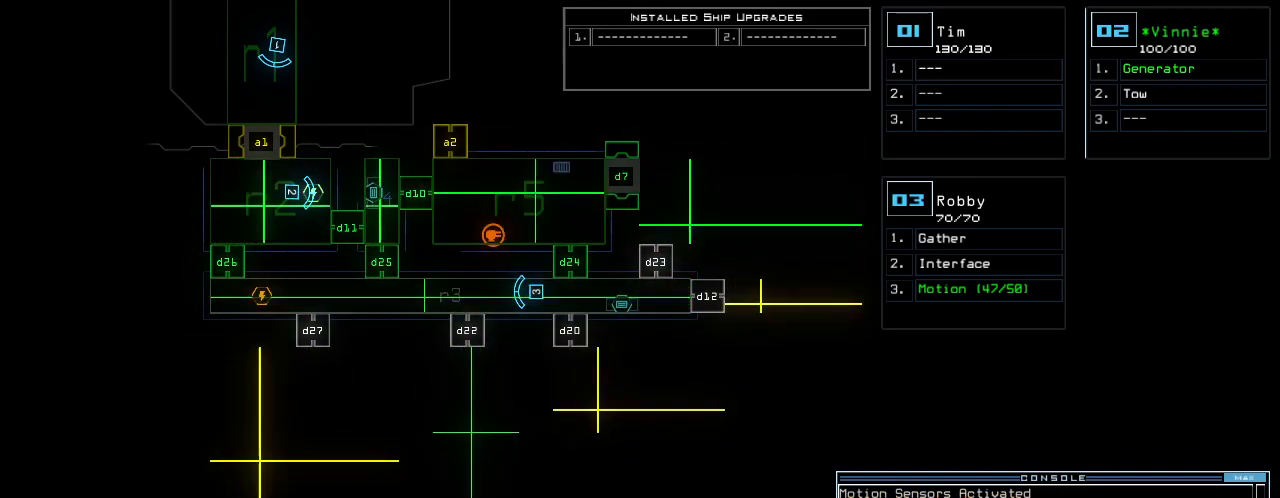
{"keys": [], "events": [[20, "2", "up"], [280, "4", "down"], [320, "return", "down"], [360, "4", "up"], [380, "return", "up"]]}
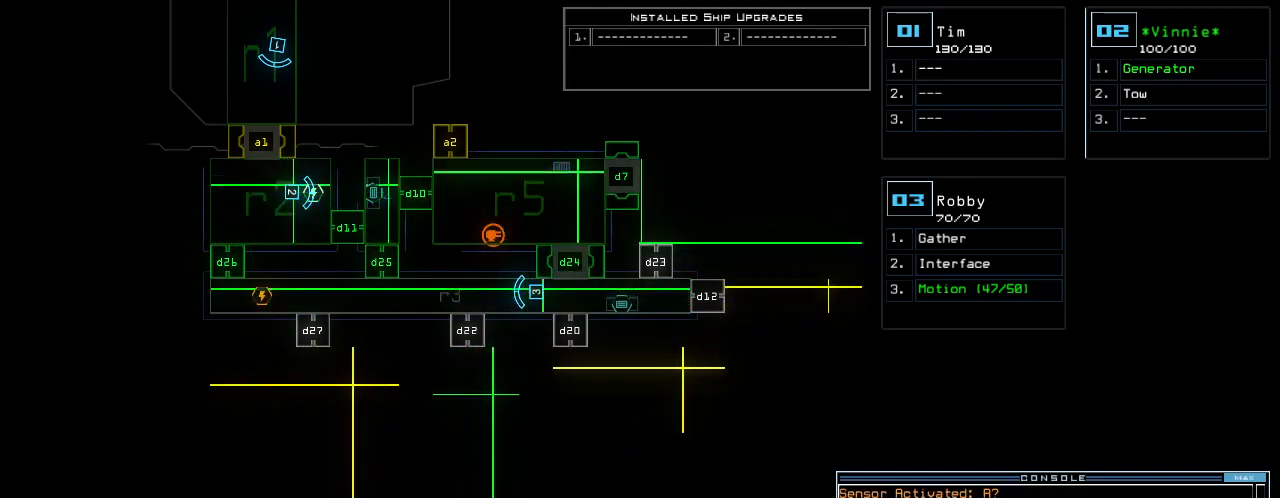
{"keys": ["e", "g"], "events": [[400, "g", "down"], [440, "e", "down"]]}